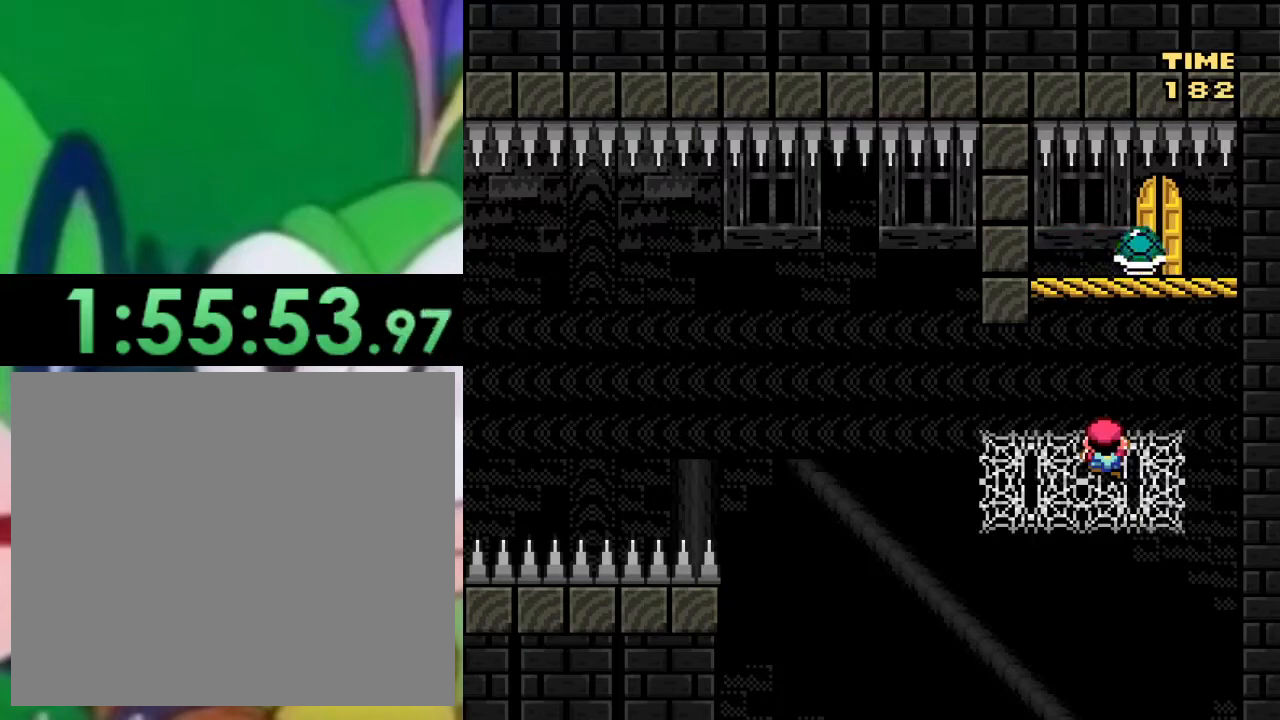
Gameplay with a controller (PlayStation layout); each line is a JSON object with the inputs held at the frame after it. "events" lists button and stick changes between this image and that frame as [ms after this image, input, new state], when the widget could be followed in between.
{"buttons": ["SQUARE"], "left_stick": "center", "right_stick": "center", "events": [[484, "SQUARE", "down"]]}
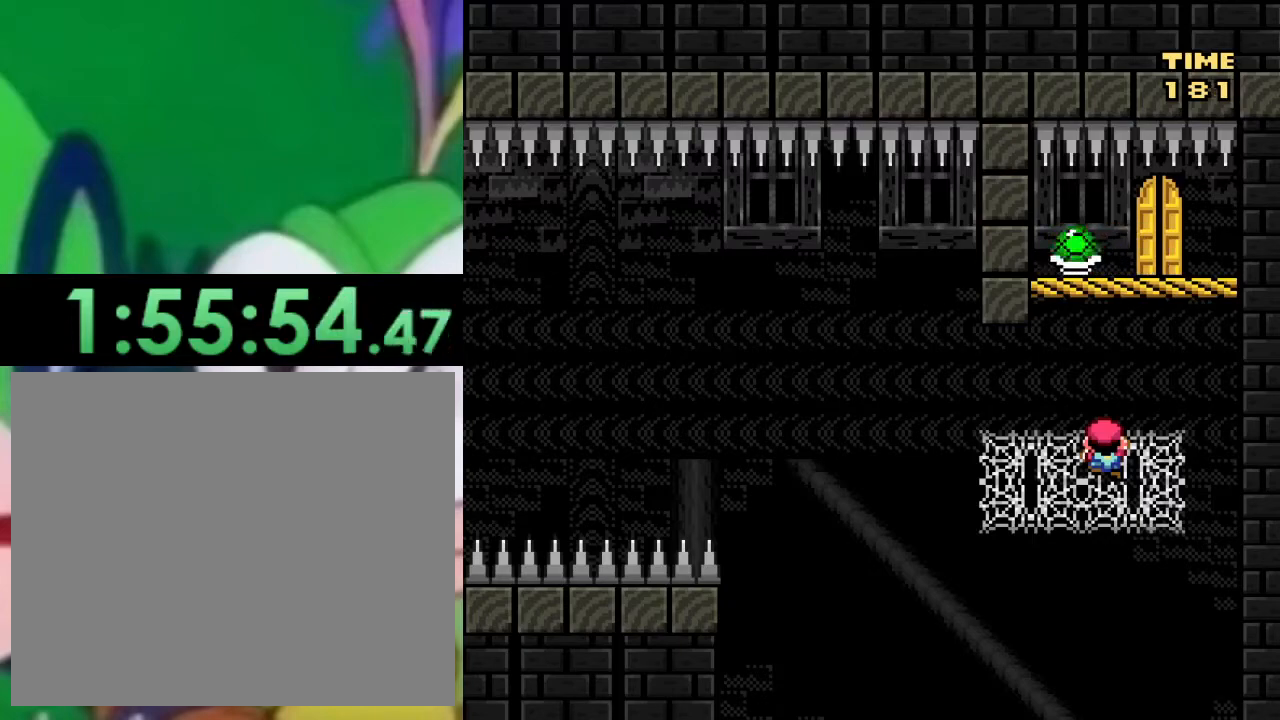
{"buttons": ["SQUARE"], "left_stick": "center", "right_stick": "center", "events": []}
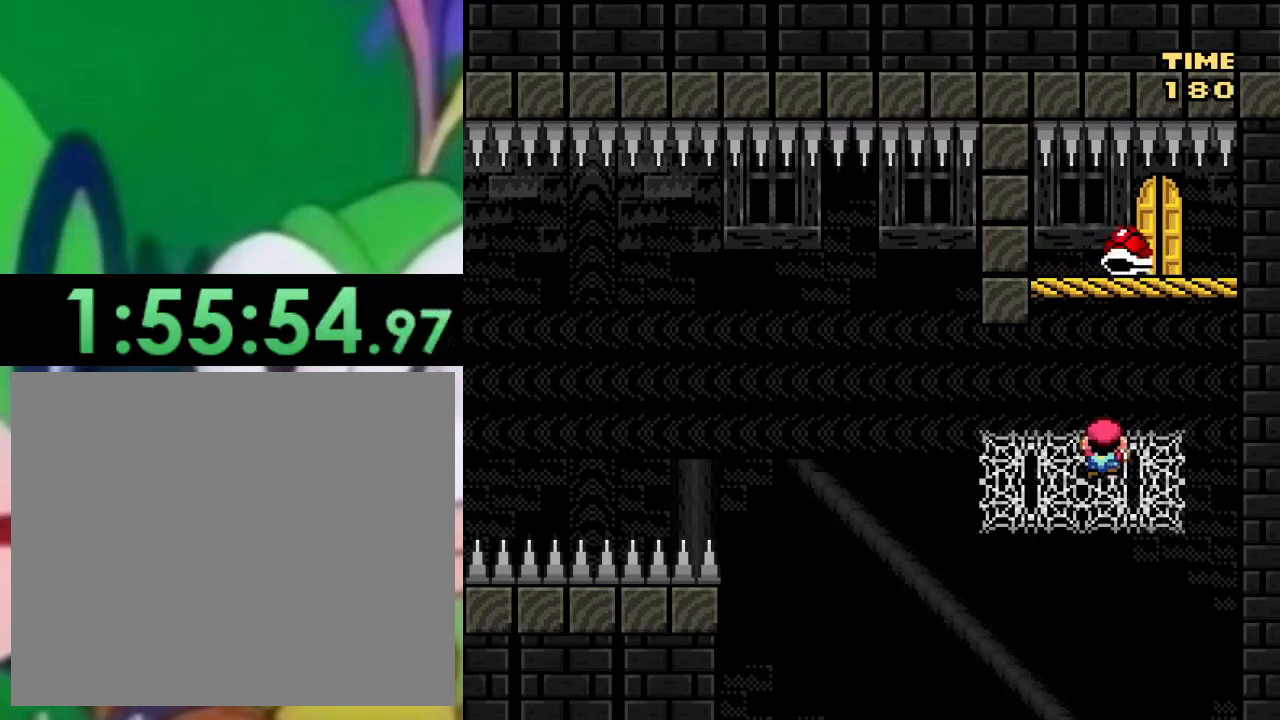
{"buttons": ["SQUARE", "DPAD_LEFT"], "left_stick": "center", "right_stick": "center", "events": [[501, "DPAD_LEFT", "down"]]}
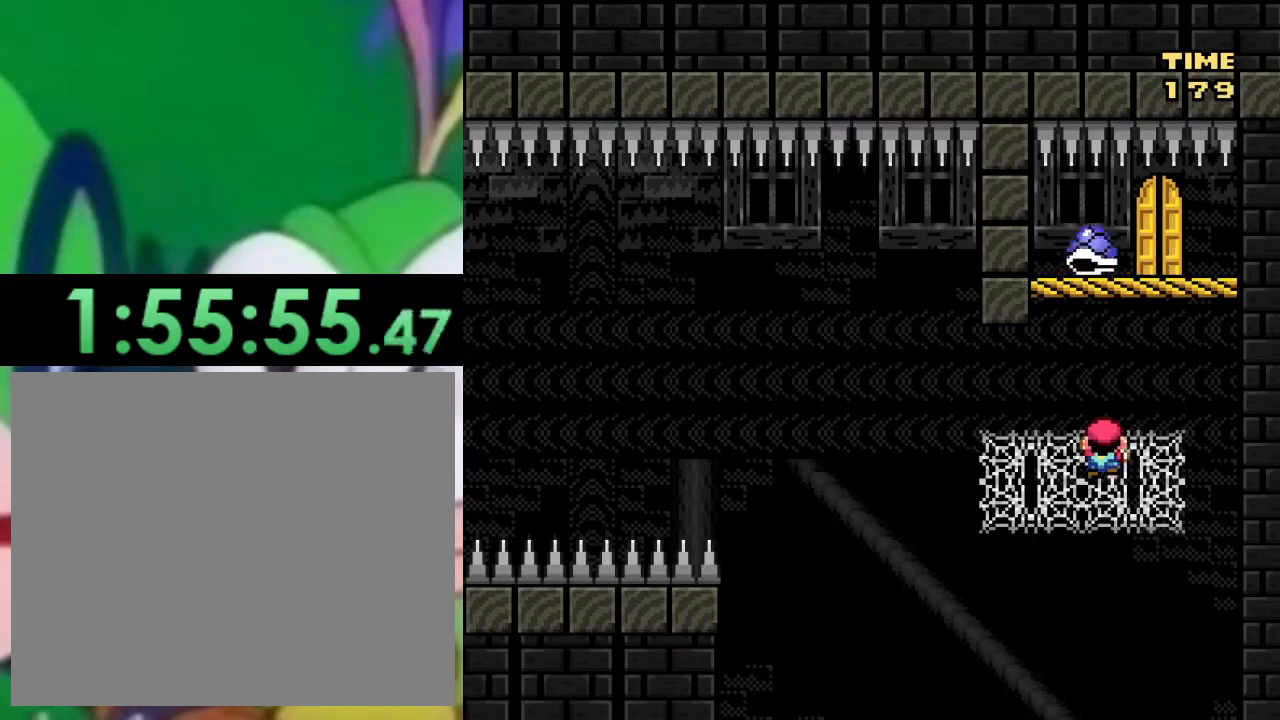
{"buttons": ["SQUARE", "DPAD_RIGHT"], "left_stick": "center", "right_stick": "center", "events": [[200, "DPAD_LEFT", "up"], [367, "DPAD_RIGHT", "down"]]}
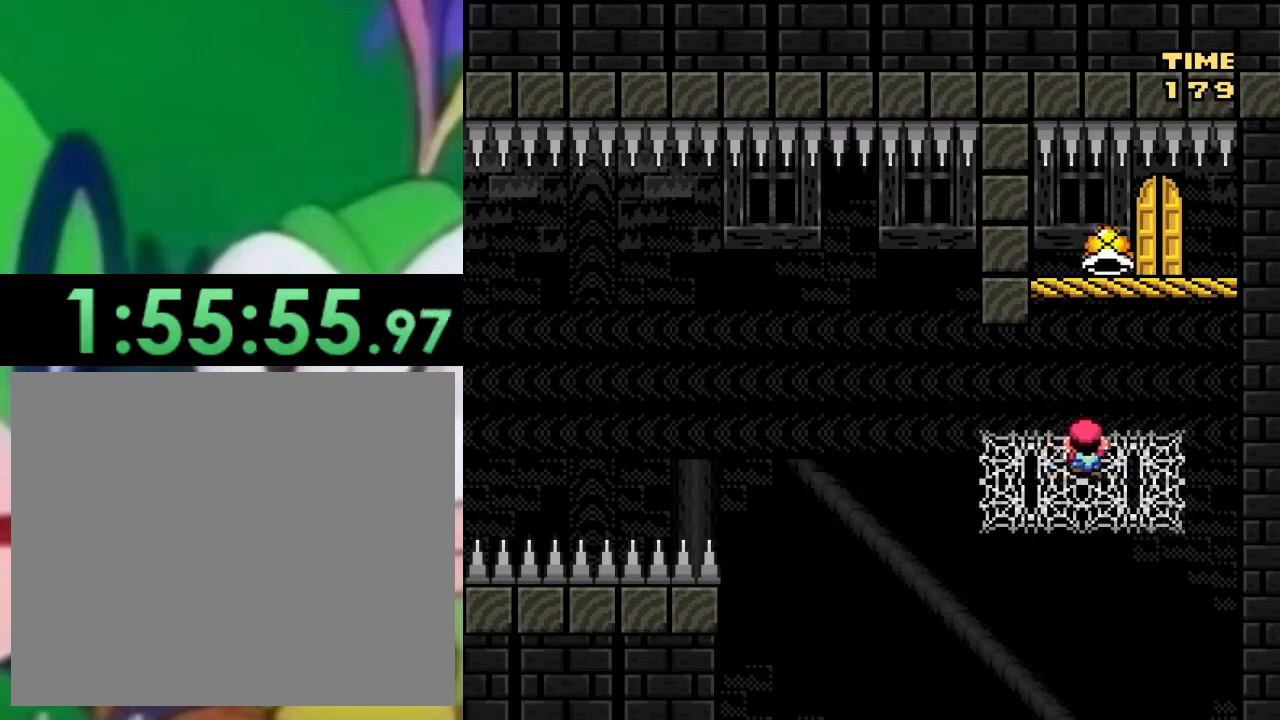
{"buttons": ["SQUARE", "DPAD_LEFT"], "left_stick": "center", "right_stick": "center", "events": [[250, "DPAD_RIGHT", "up"], [400, "DPAD_LEFT", "down"]]}
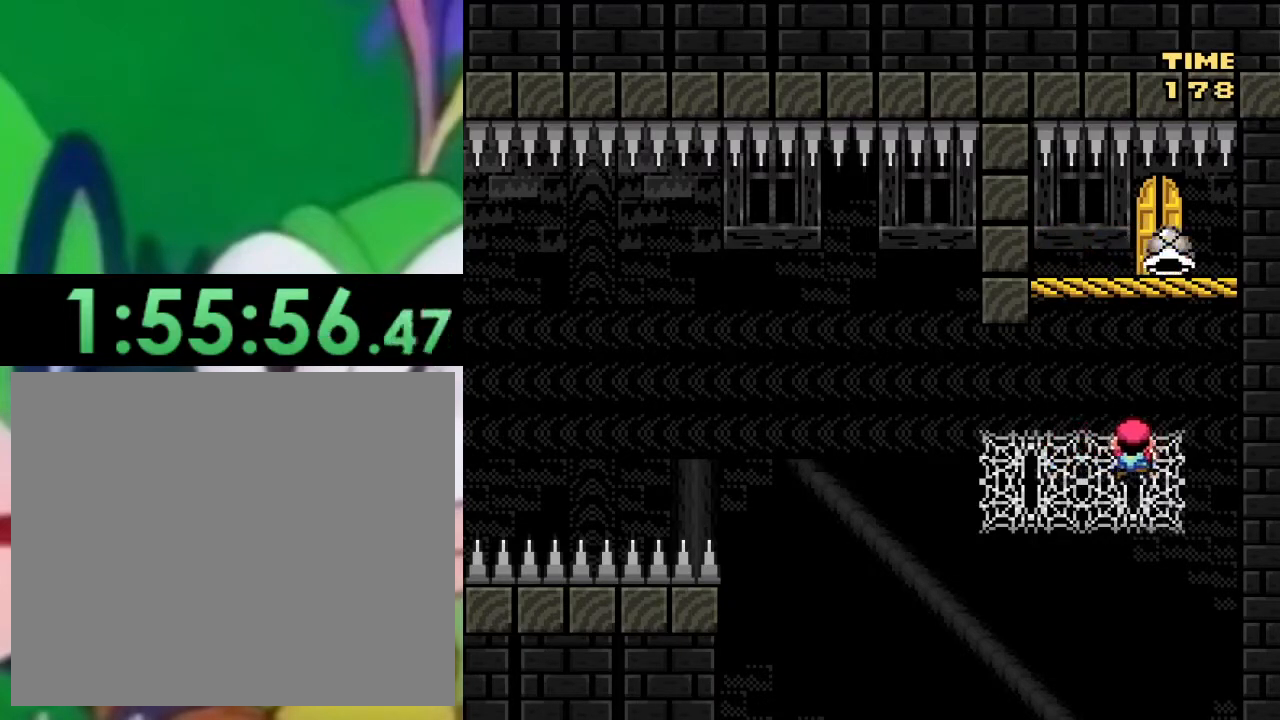
{"buttons": ["SQUARE"], "left_stick": "center", "right_stick": "center", "events": [[451, "DPAD_LEFT", "up"]]}
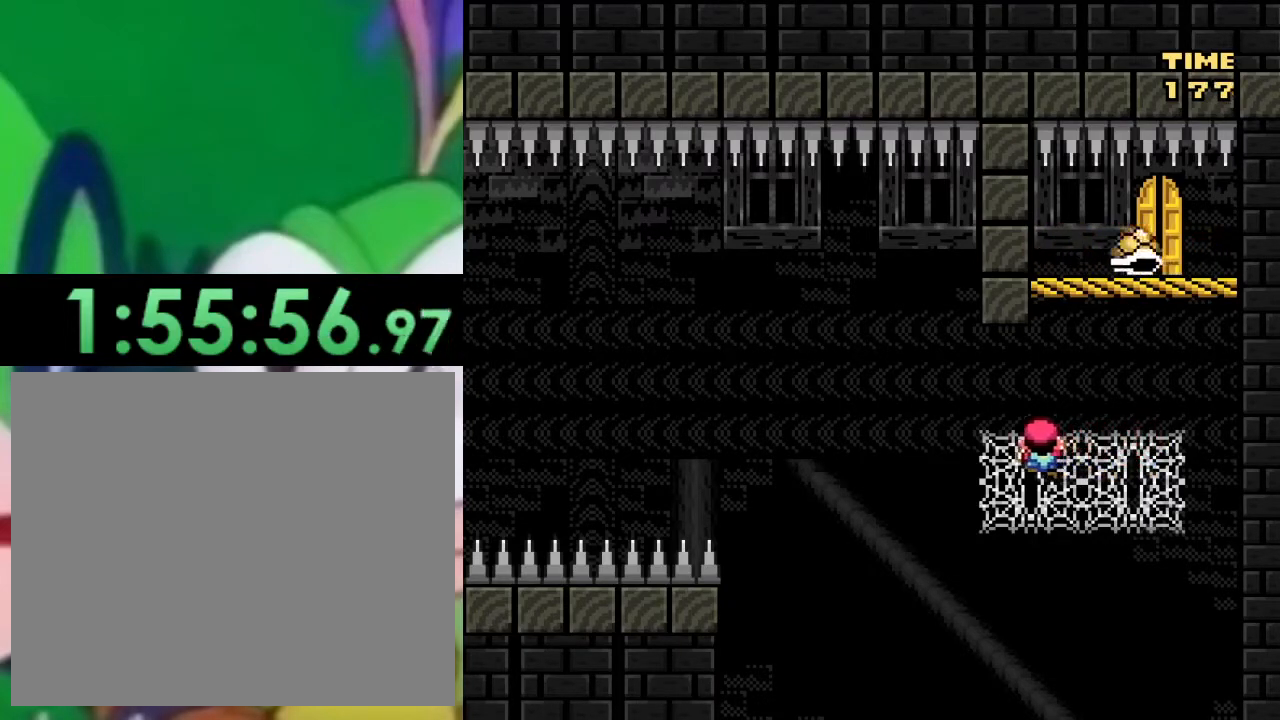
{"buttons": ["SQUARE"], "left_stick": "center", "right_stick": "center", "events": [[17, "DPAD_RIGHT", "down"], [484, "DPAD_RIGHT", "up"]]}
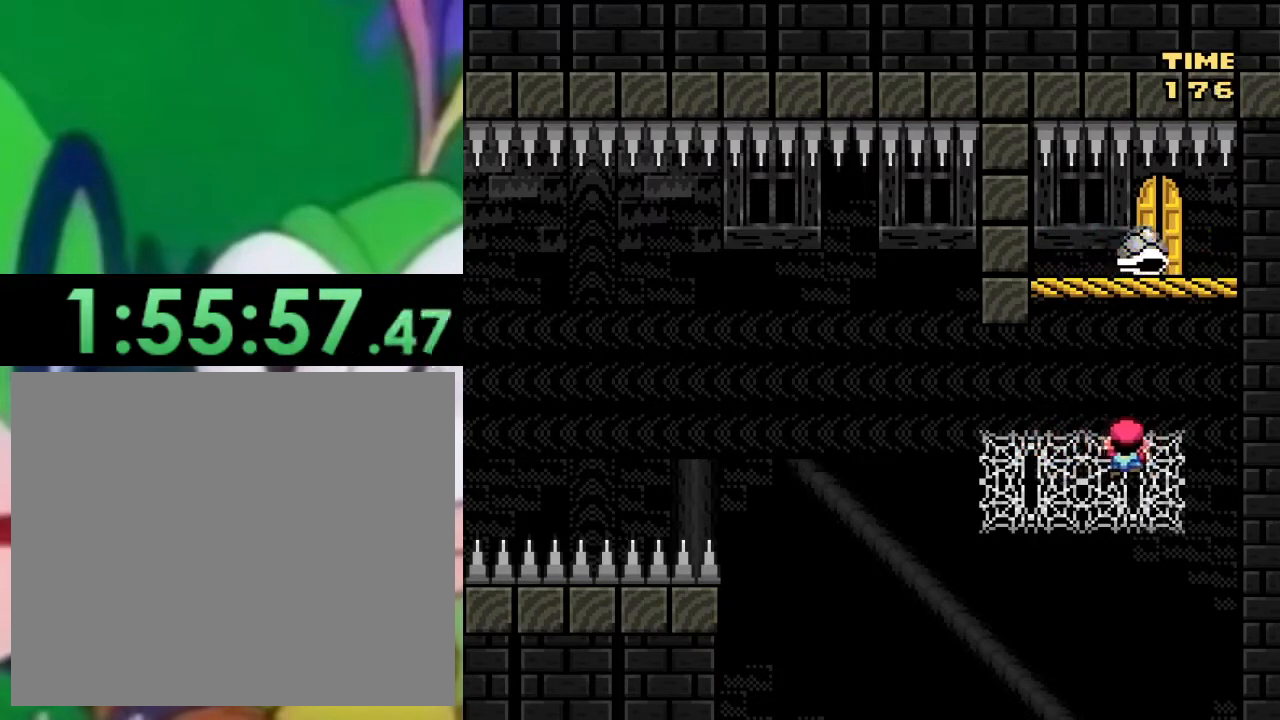
{"buttons": ["SQUARE", "DPAD_RIGHT"], "left_stick": "center", "right_stick": "center", "events": [[50, "DPAD_LEFT", "down"], [417, "DPAD_LEFT", "up"], [483, "DPAD_RIGHT", "down"]]}
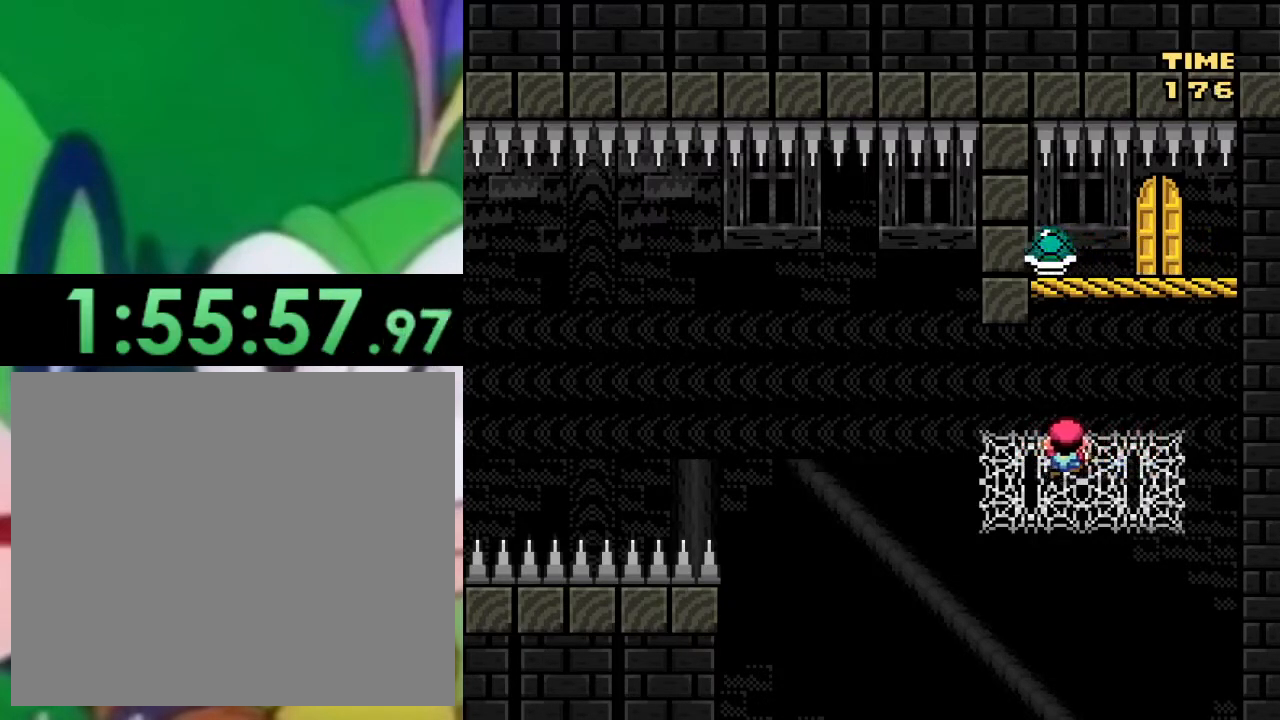
{"buttons": ["SQUARE", "DPAD_LEFT"], "left_stick": "center", "right_stick": "center", "events": [[367, "DPAD_RIGHT", "up"], [417, "DPAD_LEFT", "down"]]}
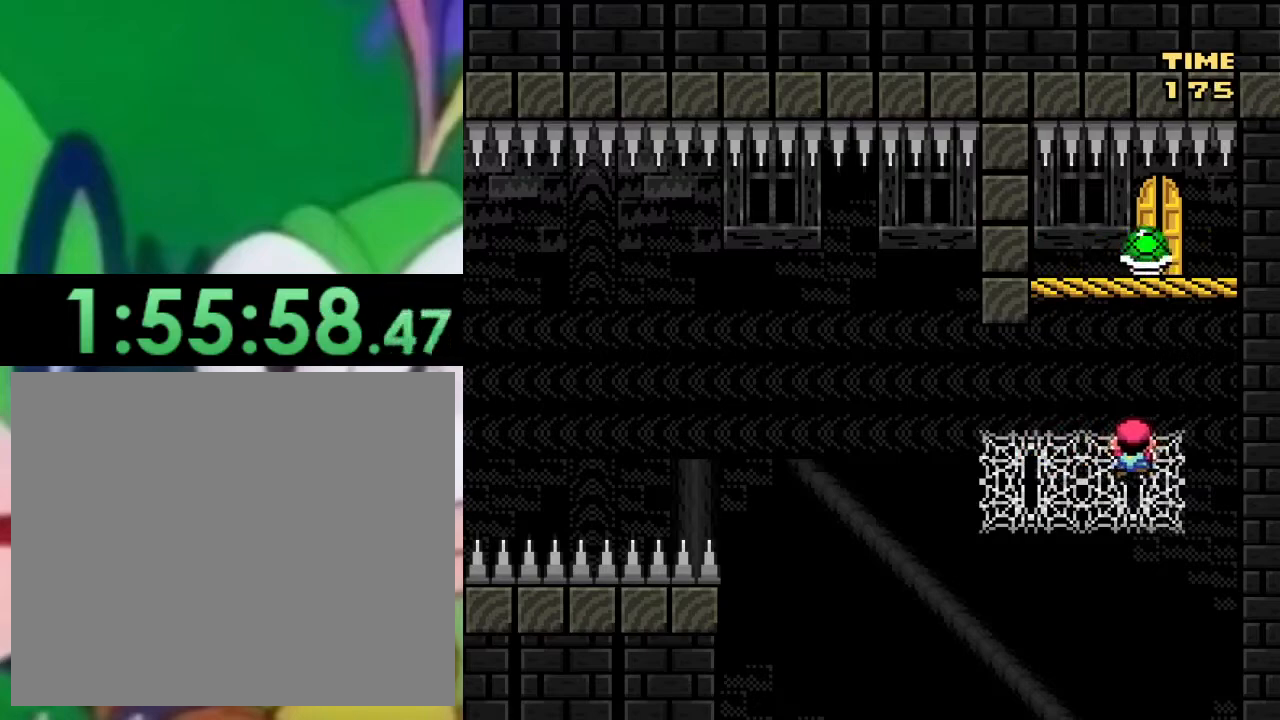
{"buttons": ["SQUARE", "DPAD_RIGHT"], "left_stick": "center", "right_stick": "center", "events": [[316, "DPAD_LEFT", "up"], [417, "DPAD_RIGHT", "down"]]}
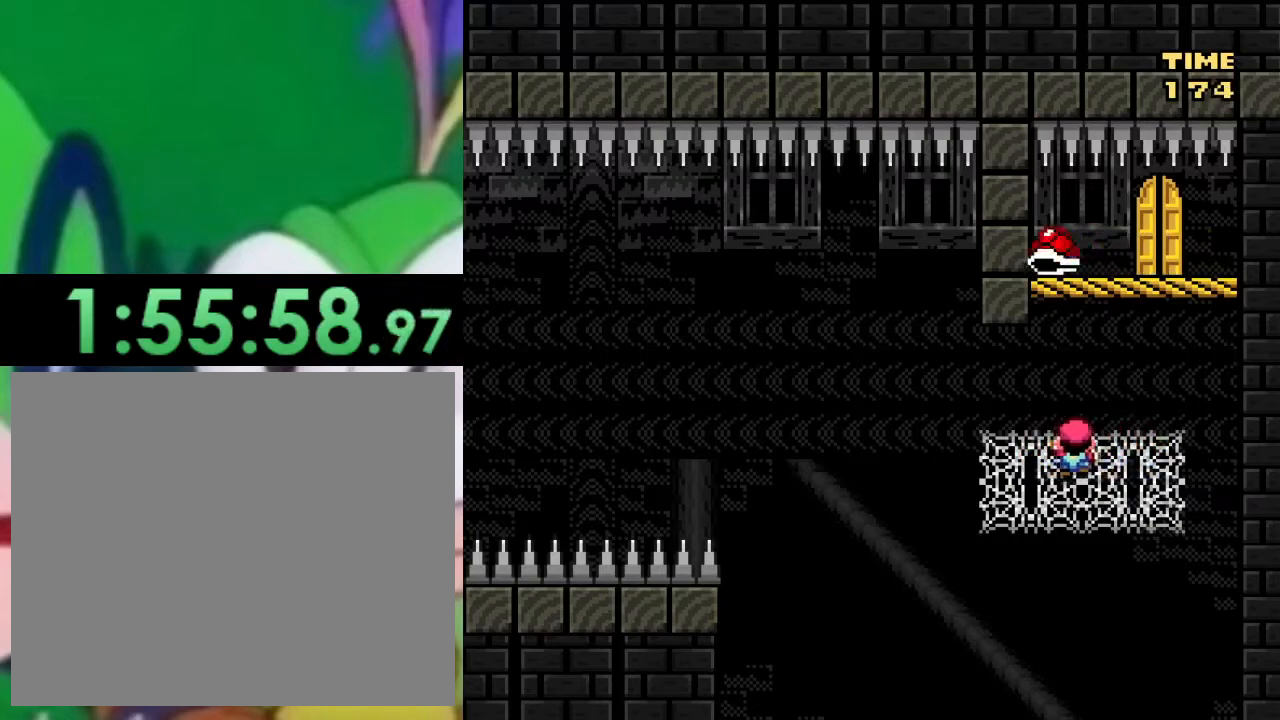
{"buttons": ["SQUARE", "DPAD_LEFT"], "left_stick": "center", "right_stick": "center", "events": [[350, "DPAD_RIGHT", "up"], [384, "DPAD_LEFT", "down"]]}
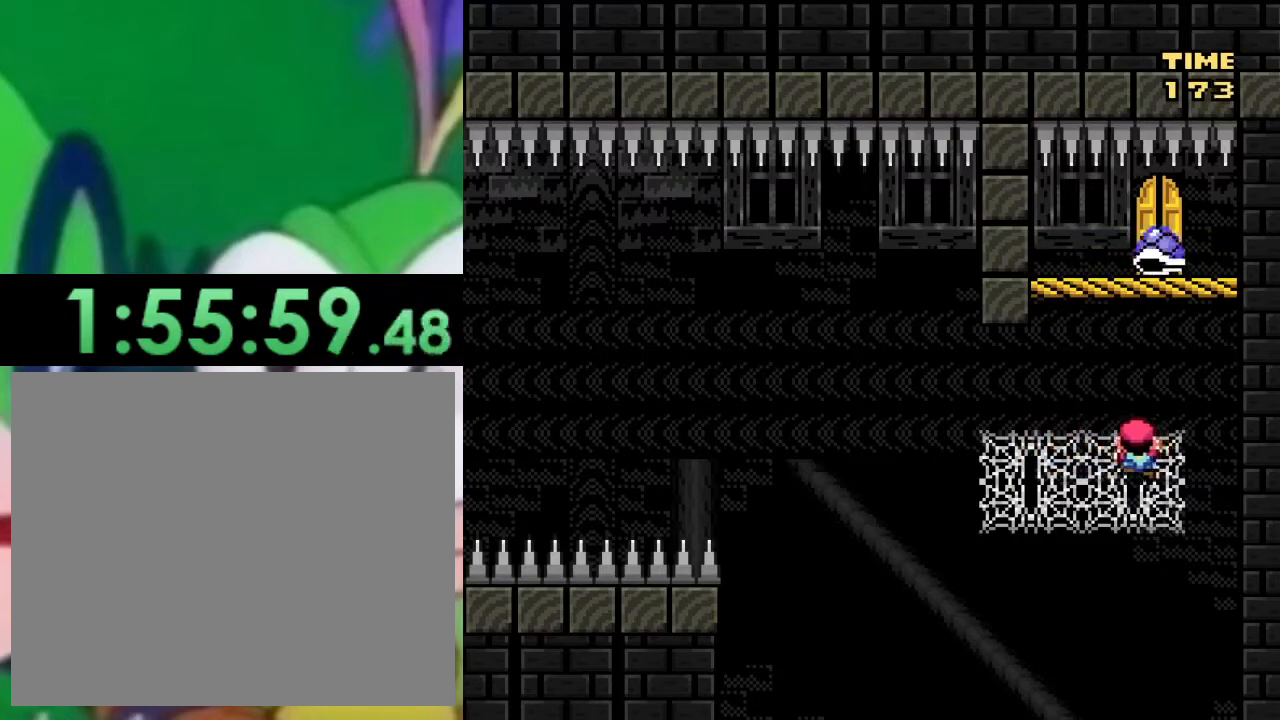
{"buttons": ["SQUARE", "DPAD_RIGHT"], "left_stick": "center", "right_stick": "center", "events": [[16, "DPAD_LEFT", "up"], [33, "DPAD_LEFT", "down"], [333, "DPAD_LEFT", "up"], [400, "DPAD_RIGHT", "down"]]}
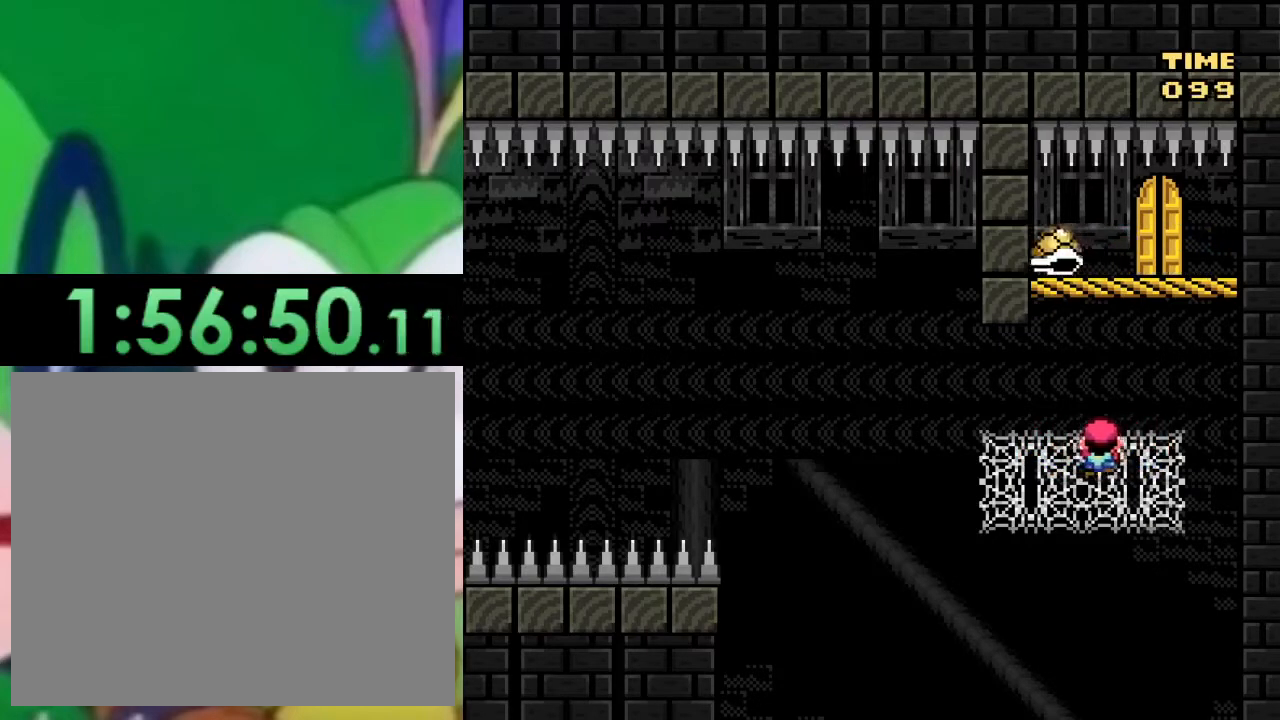
{"buttons": ["SQUARE"], "left_stick": "center", "right_stick": "center", "events": [[150, "DPAD_RIGHT", "up"]]}
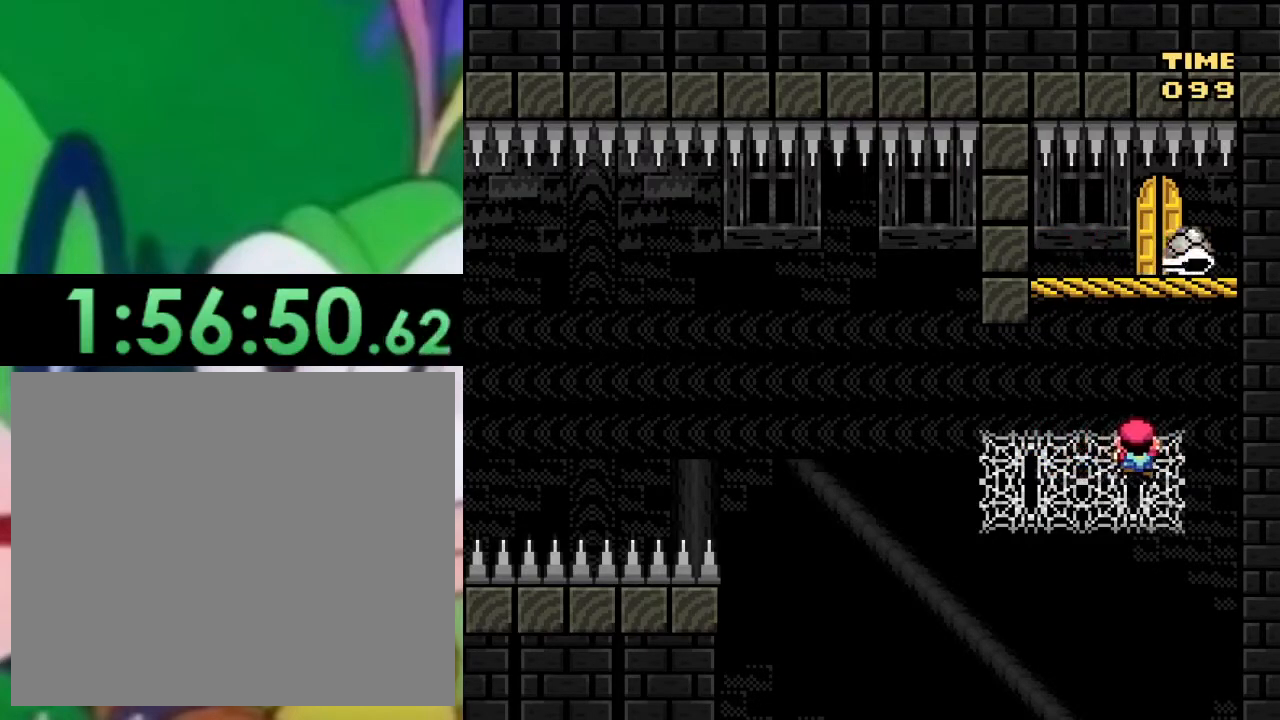
{"buttons": ["SQUARE"], "left_stick": "center", "right_stick": "center", "events": []}
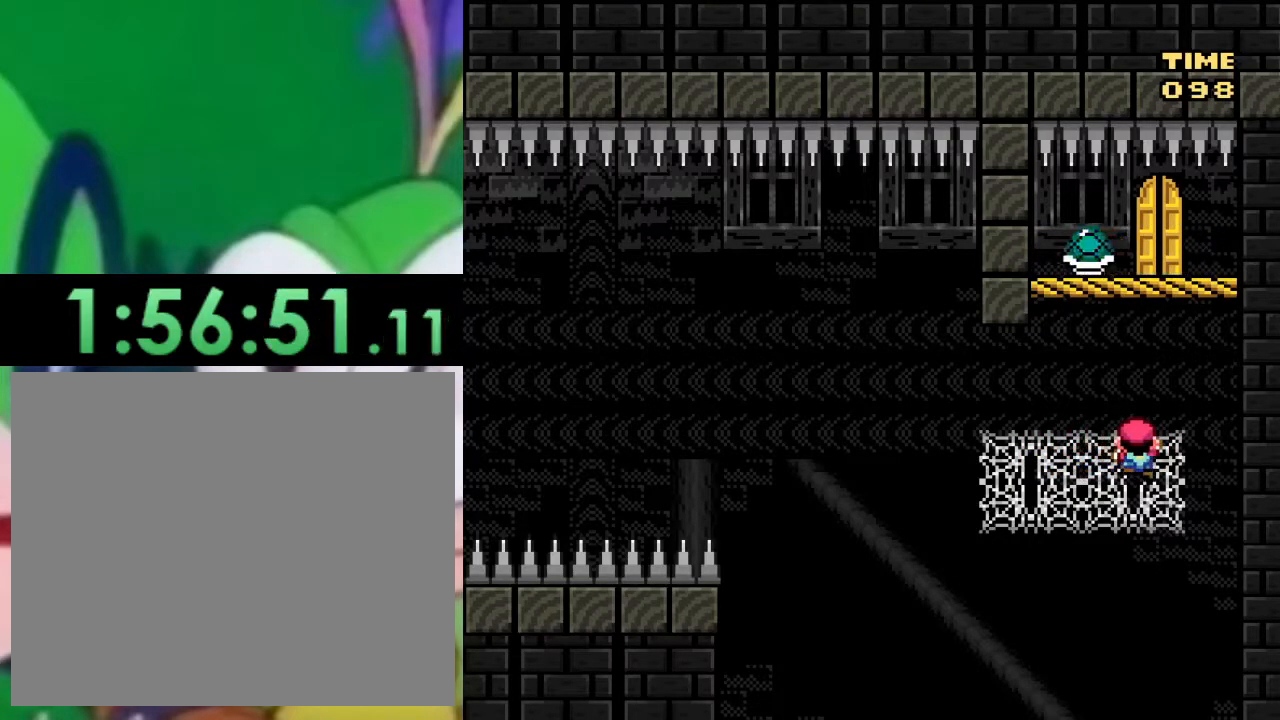
{"buttons": ["SQUARE", "DPAD_LEFT"], "left_stick": "center", "right_stick": "center", "events": [[350, "DPAD_LEFT", "down"]]}
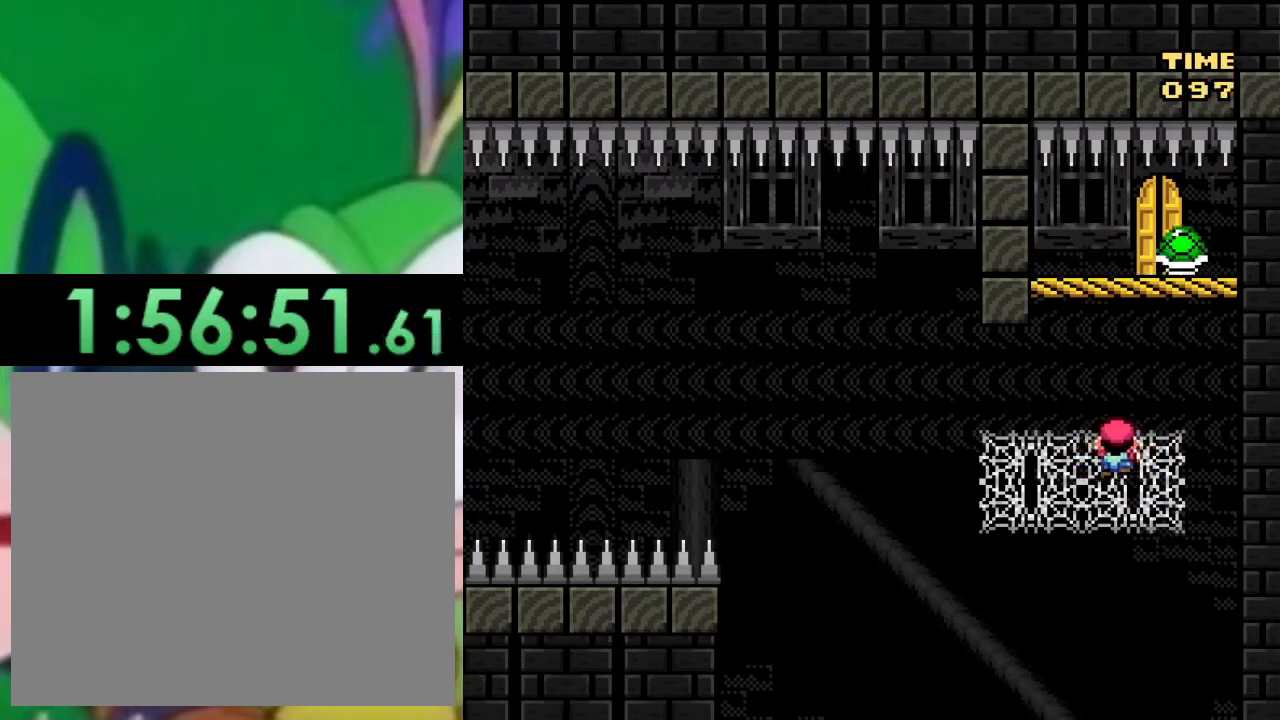
{"buttons": ["CROSS", "SQUARE"], "left_stick": "center", "right_stick": "center", "events": [[33, "DPAD_LEFT", "up"], [233, "DPAD_RIGHT", "down"], [417, "CROSS", "down"], [433, "DPAD_RIGHT", "up"]]}
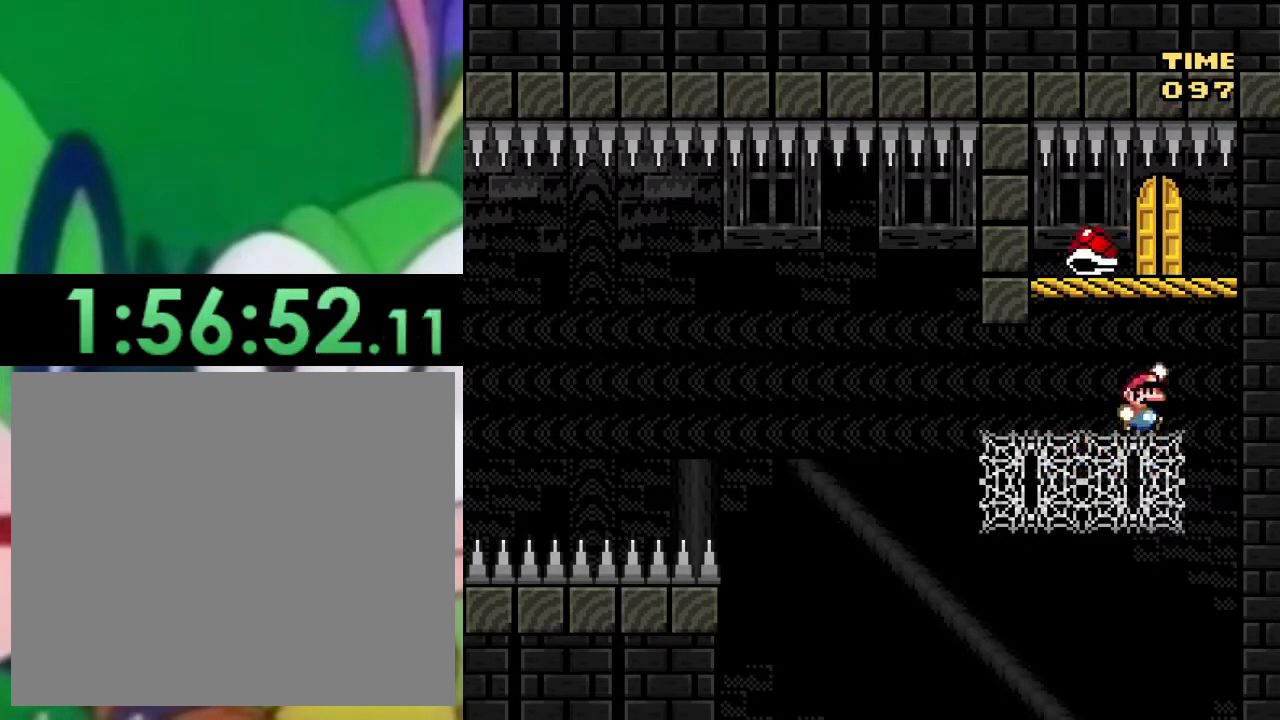
{"buttons": ["SQUARE", "DPAD_UP", "DPAD_LEFT"], "left_stick": "center", "right_stick": "center", "events": [[67, "CROSS", "up"], [67, "DPAD_LEFT", "down"], [67, "DPAD_UP", "down"], [217, "DPAD_LEFT", "up"], [250, "DPAD_RIGHT", "down"], [400, "DPAD_RIGHT", "up"], [500, "DPAD_LEFT", "down"]]}
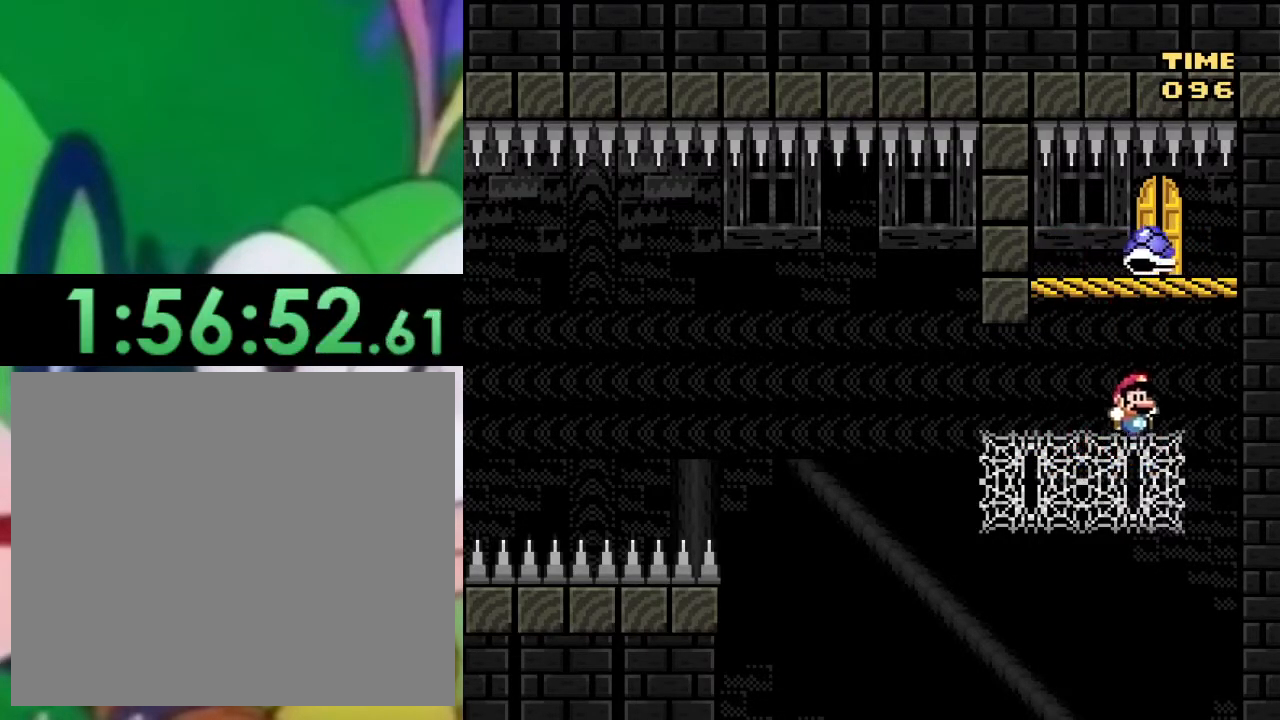
{"buttons": ["SQUARE", "DPAD_RIGHT"], "left_stick": "center", "right_stick": "center", "events": [[101, "DPAD_LEFT", "up"], [384, "DPAD_UP", "up"], [468, "DPAD_RIGHT", "down"]]}
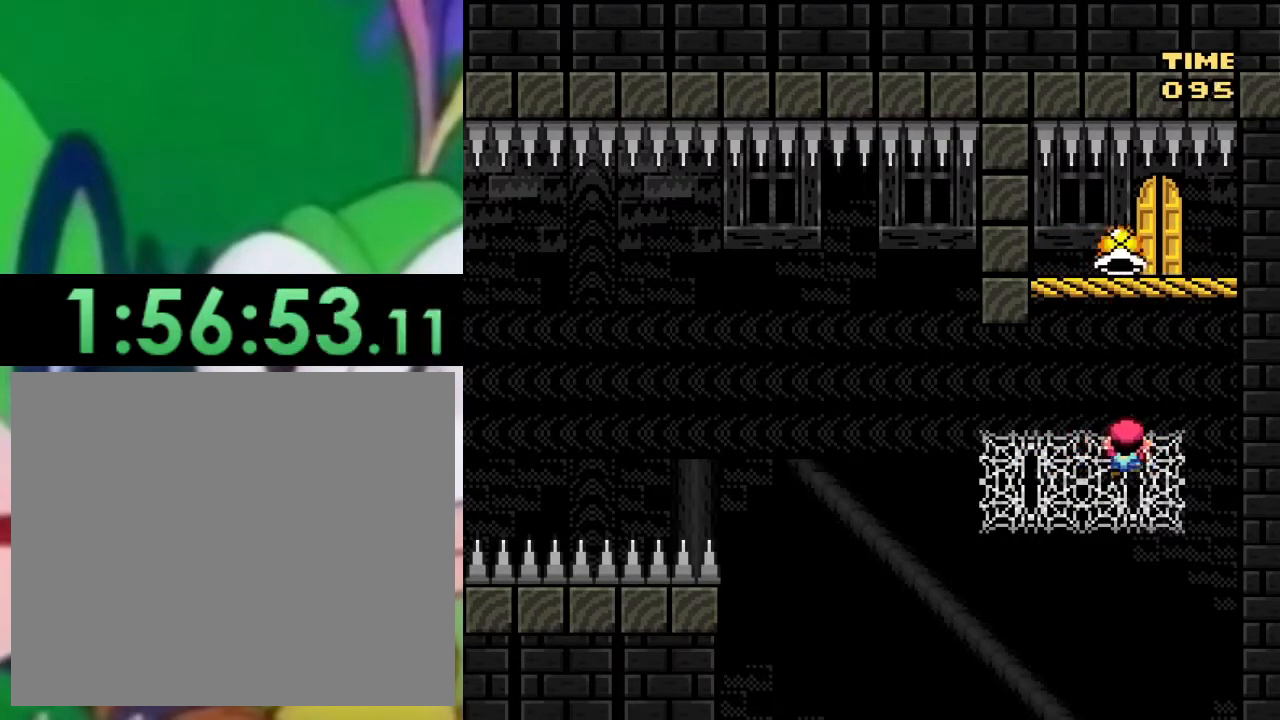
{"buttons": ["SQUARE"], "left_stick": "center", "right_stick": "center", "events": [[67, "DPAD_RIGHT", "up"], [167, "DPAD_RIGHT", "down"], [250, "DPAD_RIGHT", "up"]]}
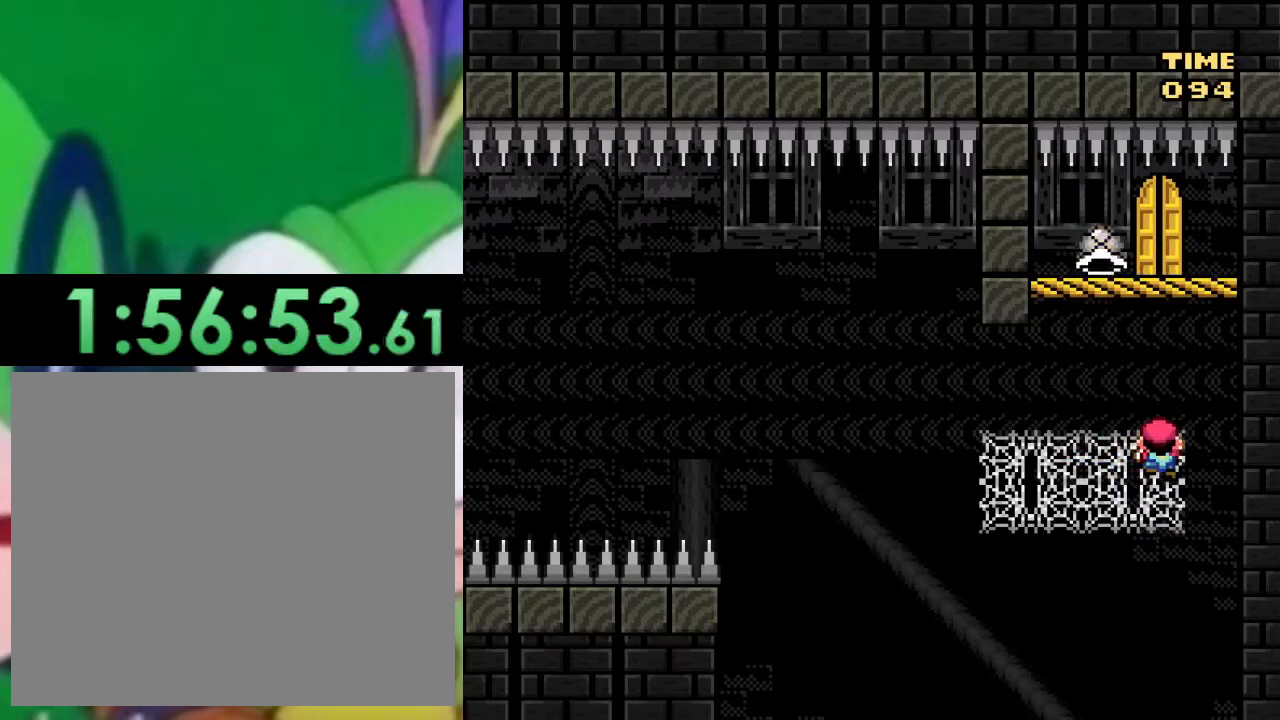
{"buttons": ["SQUARE"], "left_stick": "center", "right_stick": "center", "events": [[83, "DPAD_LEFT", "down"], [250, "DPAD_LEFT", "up"]]}
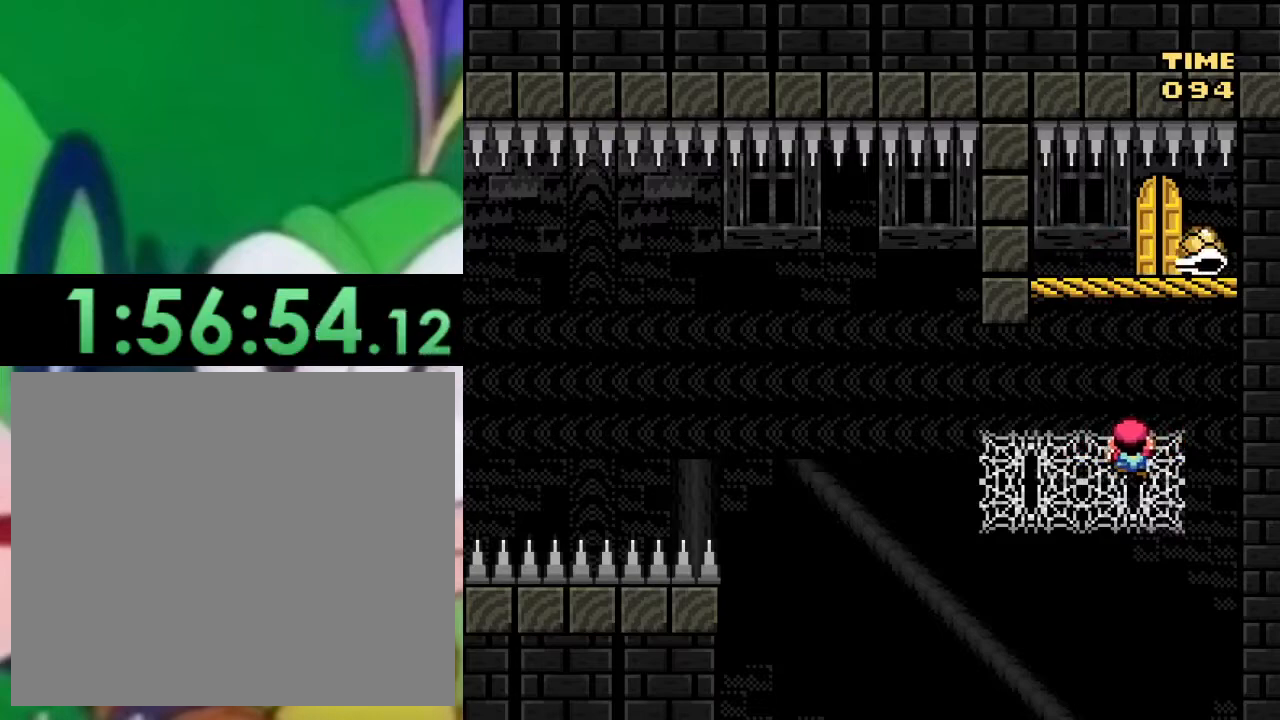
{"buttons": ["SQUARE"], "left_stick": "center", "right_stick": "center", "events": []}
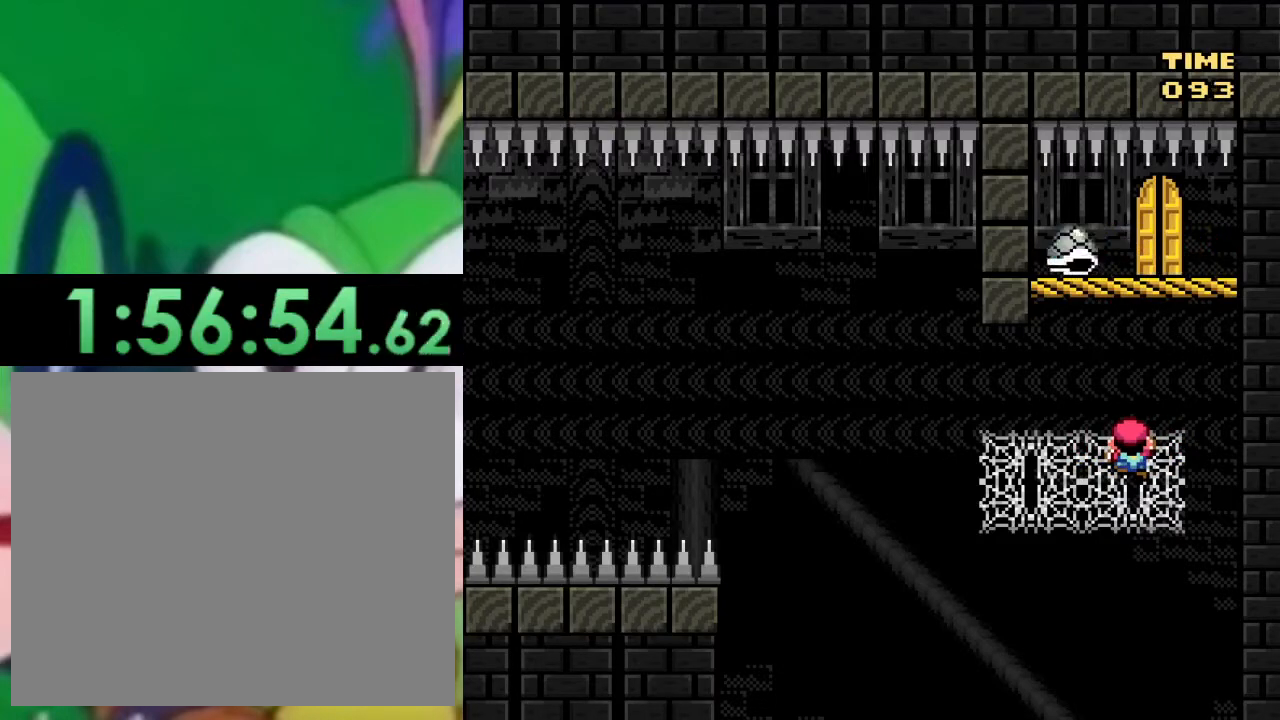
{"buttons": ["SQUARE"], "left_stick": "center", "right_stick": "center", "events": [[418, "DPAD_RIGHT", "down"], [484, "DPAD_RIGHT", "up"]]}
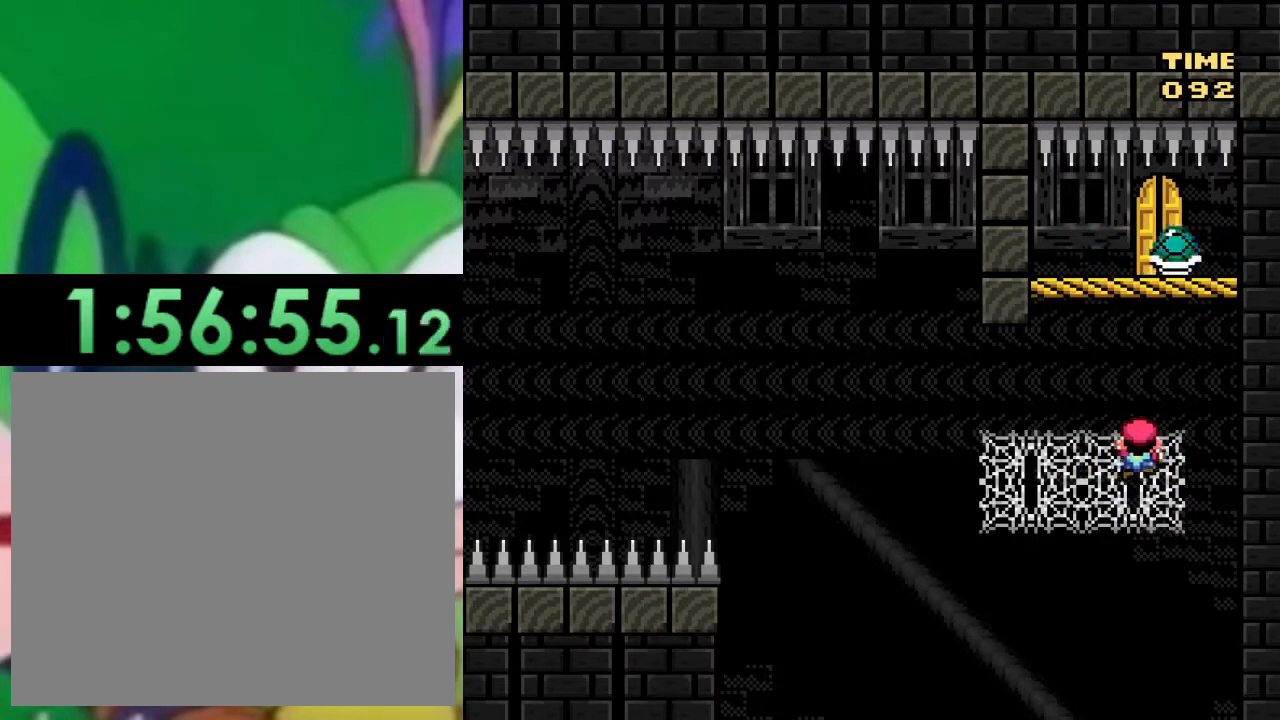
{"buttons": ["SQUARE", "DPAD_LEFT"], "left_stick": "center", "right_stick": "center", "events": [[234, "DPAD_LEFT", "down"]]}
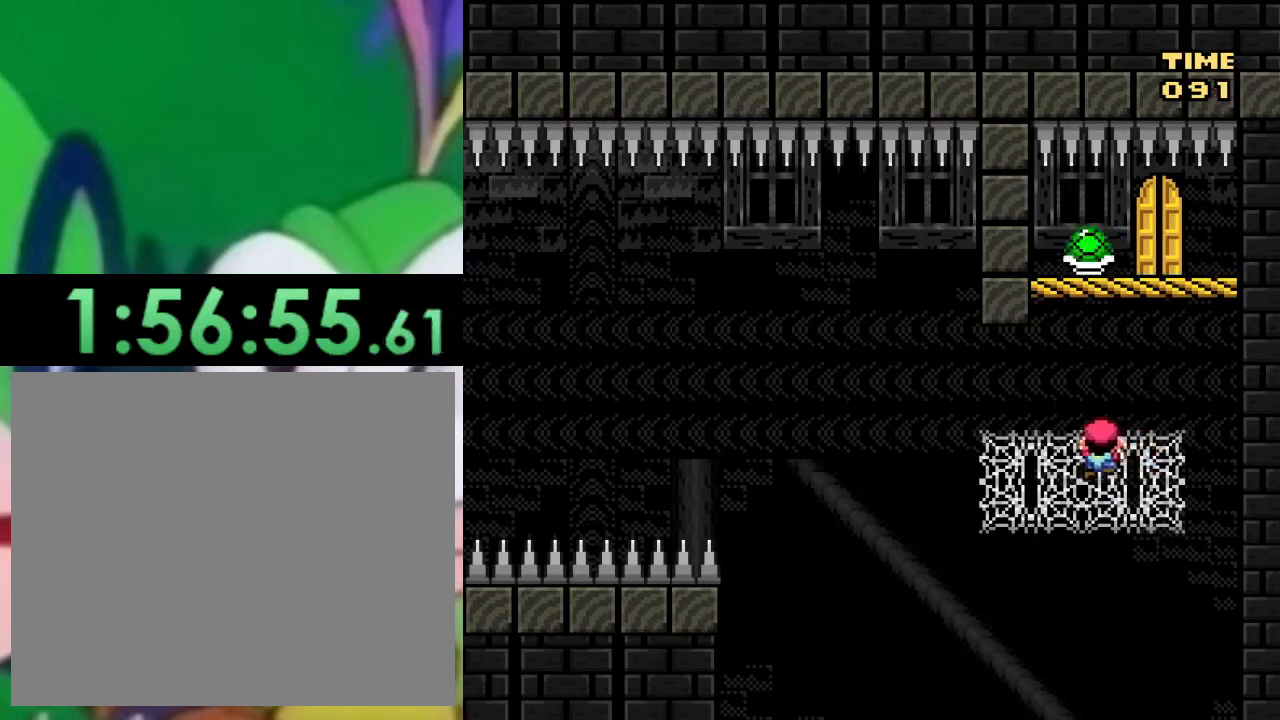
{"buttons": ["SQUARE"], "left_stick": "center", "right_stick": "center", "events": [[16, "DPAD_LEFT", "up"], [233, "DPAD_RIGHT", "down"], [400, "DPAD_RIGHT", "up"]]}
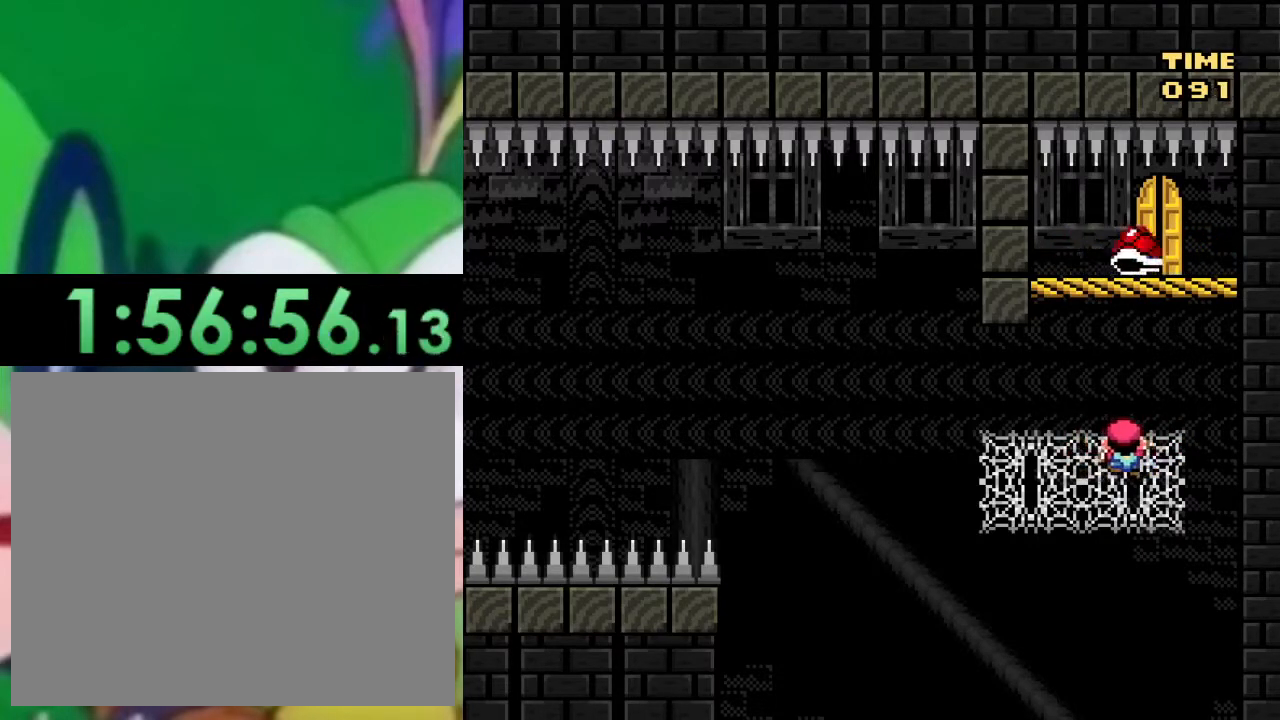
{"buttons": ["SQUARE"], "left_stick": "center", "right_stick": "center", "events": []}